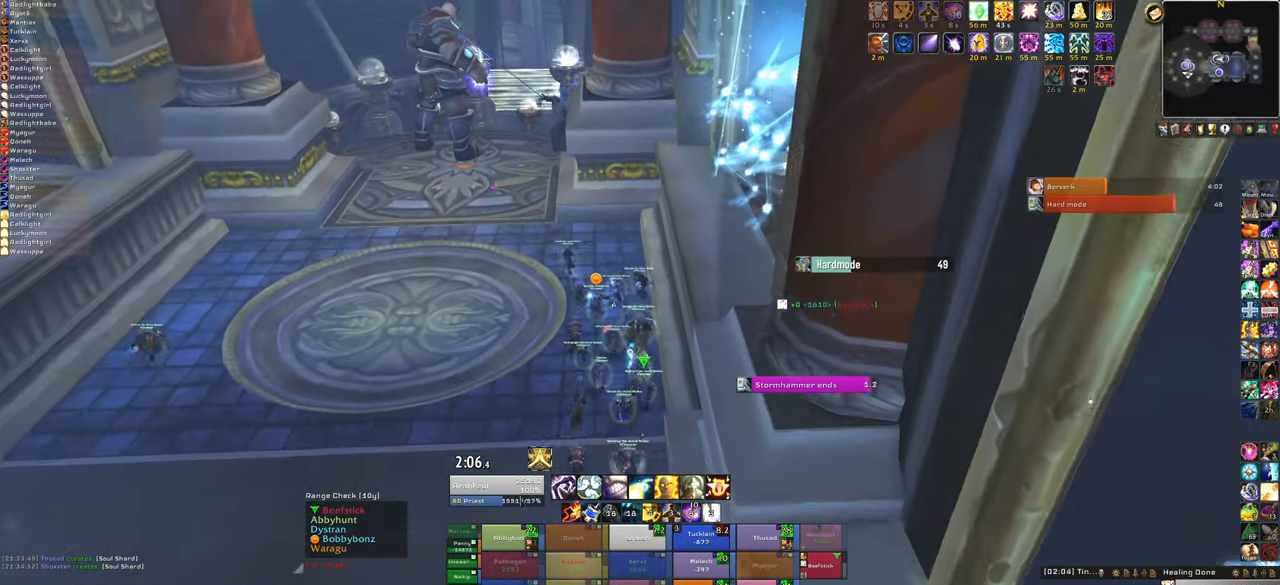
Gameplay with keyboard and mouse; each line is a JSON object with the keys and mouse buttons held at the frame after it. "events" lists presses ("down") and releases ("up") of "1", "2", "3", "4", "5", "a", "alt", "b", "c", "ctrl", "d", "e", "f", "g", "q", "r", "s", "shift", "space", "t", "tab", "tilde", "v", "w", "x", "z", "mouse_left", "mouse_wheel", "mouse_right", "mouse_mb4" and "mouse_mb5" between this image and that frame as [ms after this image, input, new state], when the widget could be followed in between. "mouse_left", "mouse_wheel", "mouse_right", "mouse_mb4", "mouse_mb5" = the "left", "wheel", "right", "mb4", "mb5" buttons of the "mouse" list. No other keys are recorded. "wheel" means that the mouse wheel is clicked or scrolled. Mouse movement is not recorded.
{"keys": ["w"], "mouse": [], "events": []}
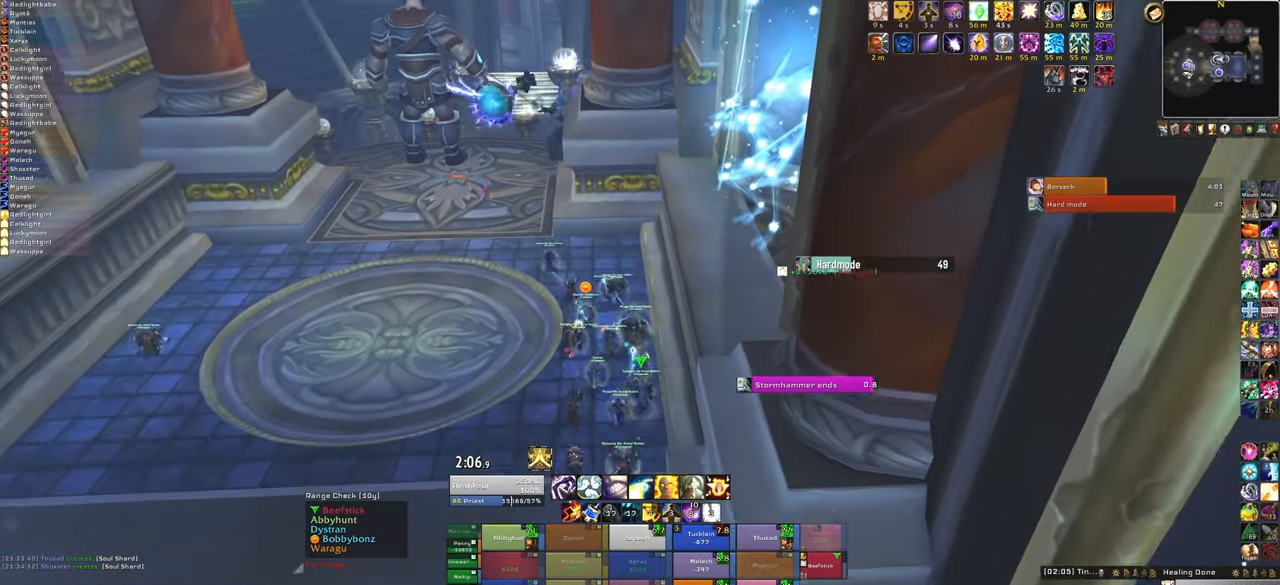
{"keys": ["w"], "mouse": [], "events": []}
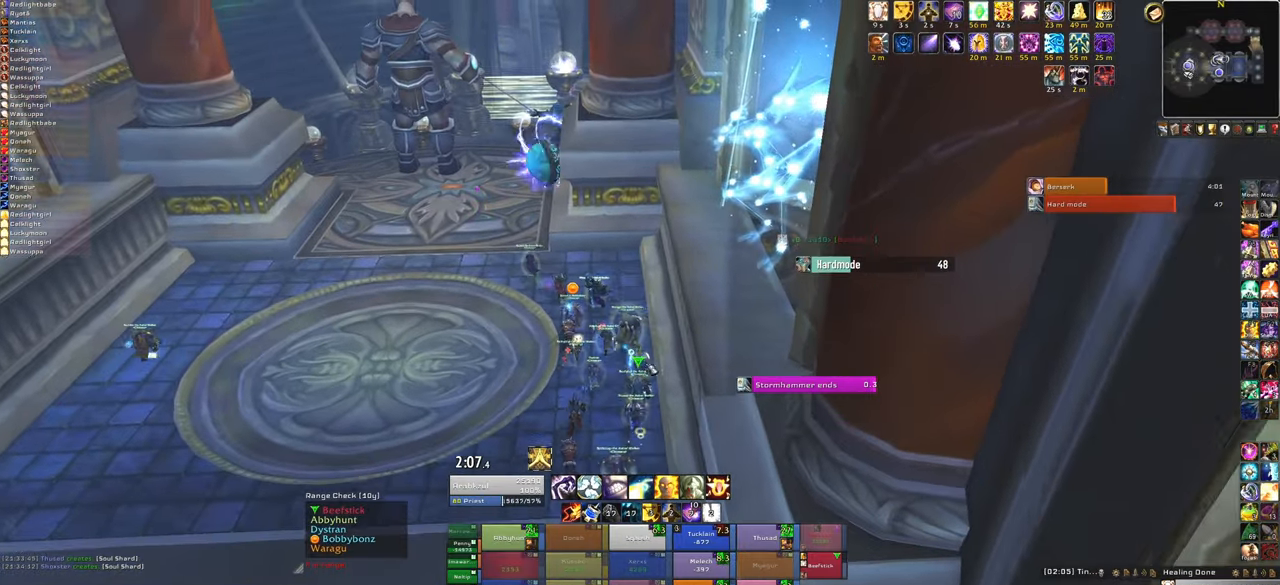
{"keys": ["w"], "mouse": ["right"], "events": [[100, "mouse_right", "down"]]}
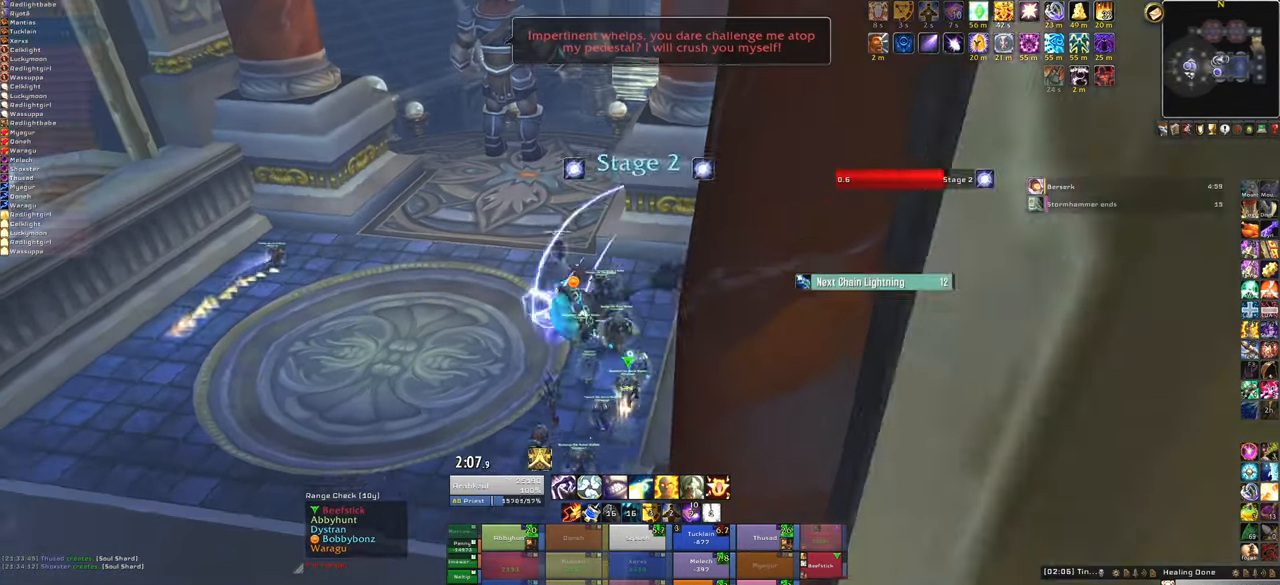
{"keys": ["w"], "mouse": ["right"], "events": []}
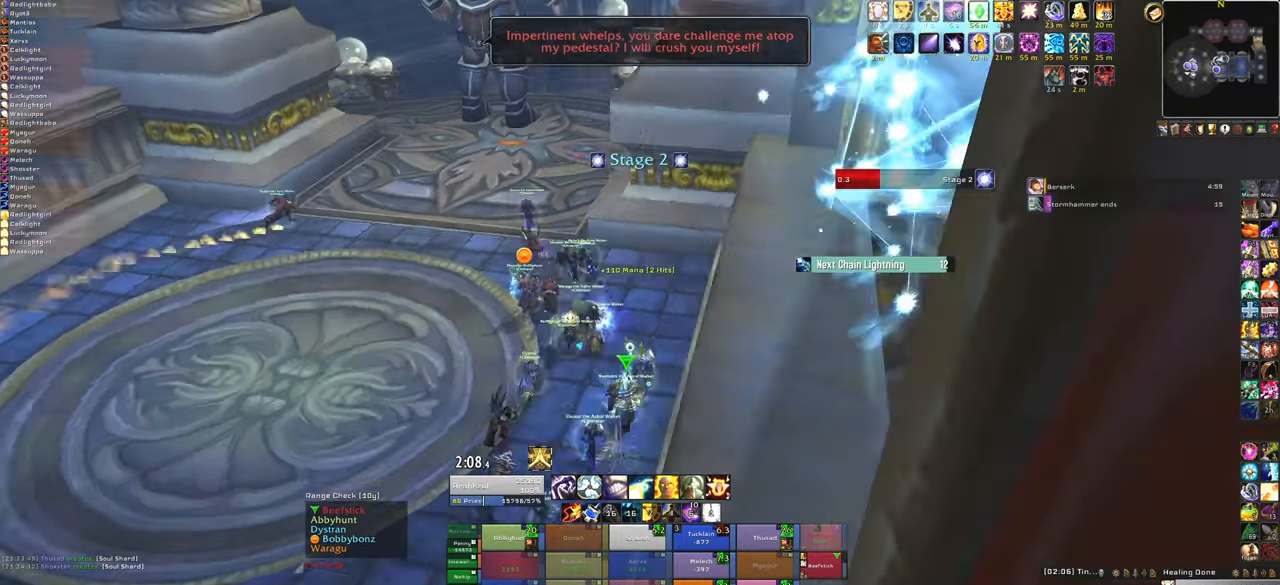
{"keys": ["w"], "mouse": [], "events": [[133, "mouse_right", "up"]]}
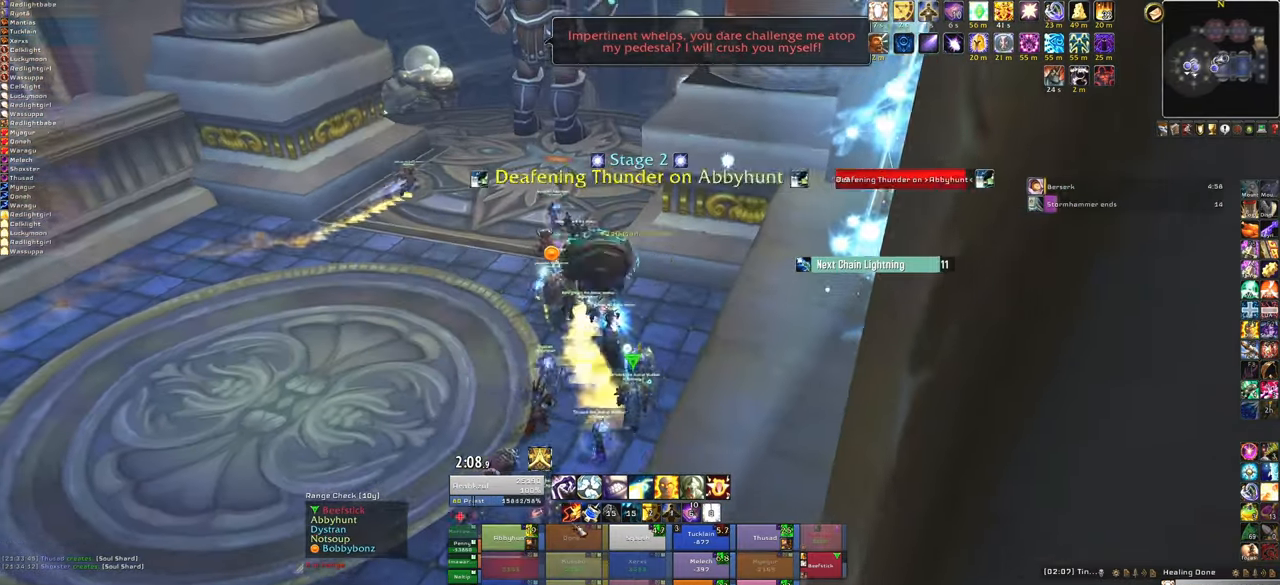
{"keys": ["w"], "mouse": [], "events": []}
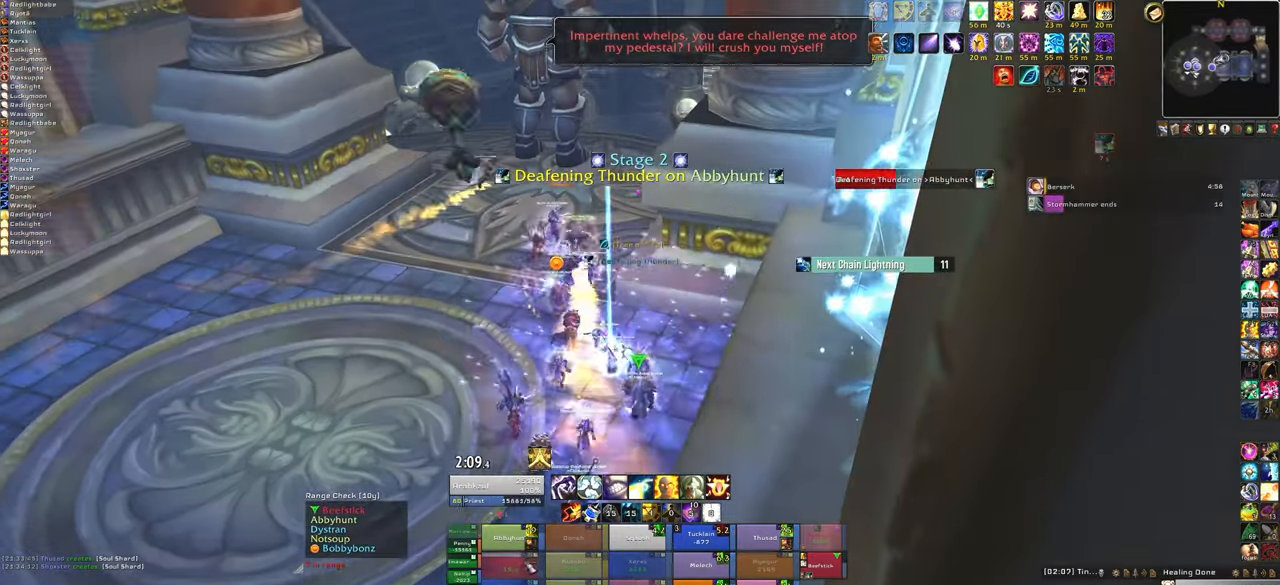
{"keys": ["w"], "mouse": ["right"], "events": [[300, "mouse_right", "down"]]}
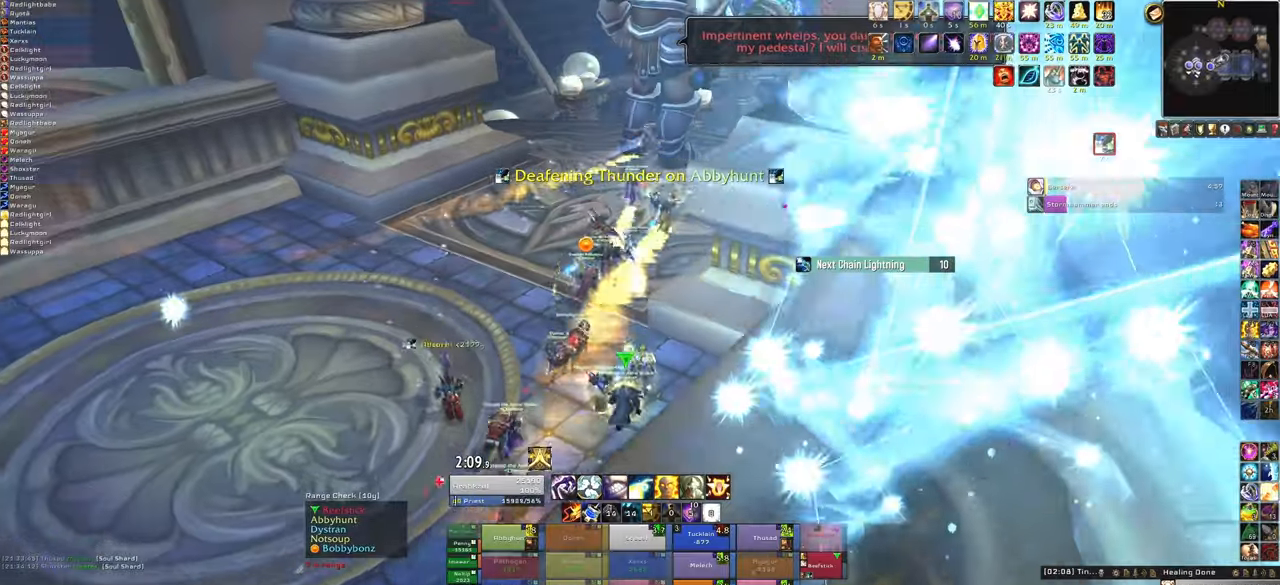
{"keys": ["w"], "mouse": ["right"], "events": [[167, "a", "down"], [368, "a", "up"]]}
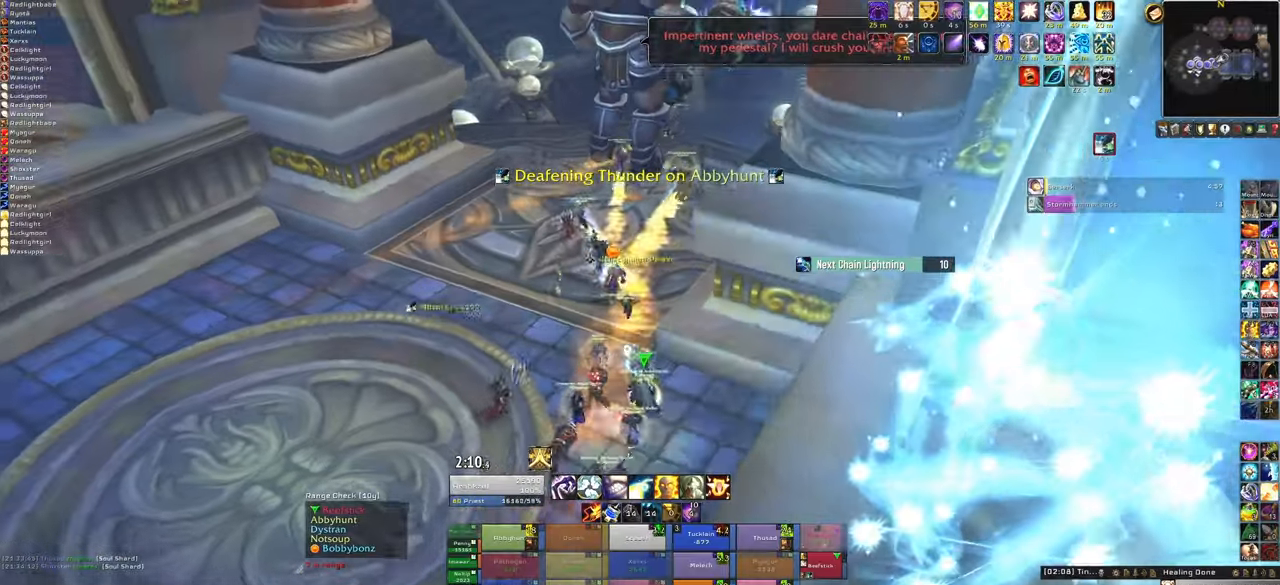
{"keys": ["w"], "mouse": [], "events": [[133, "a", "down"], [334, "a", "up"], [467, "mouse_right", "up"]]}
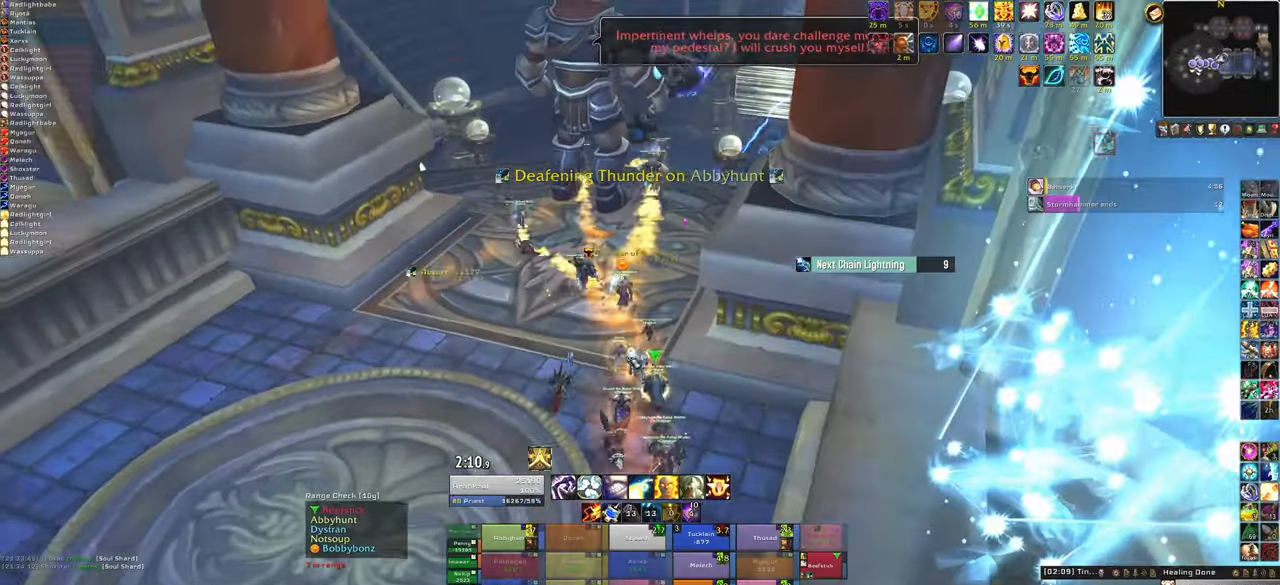
{"keys": ["w"], "mouse": ["right"], "events": [[468, "mouse_right", "down"]]}
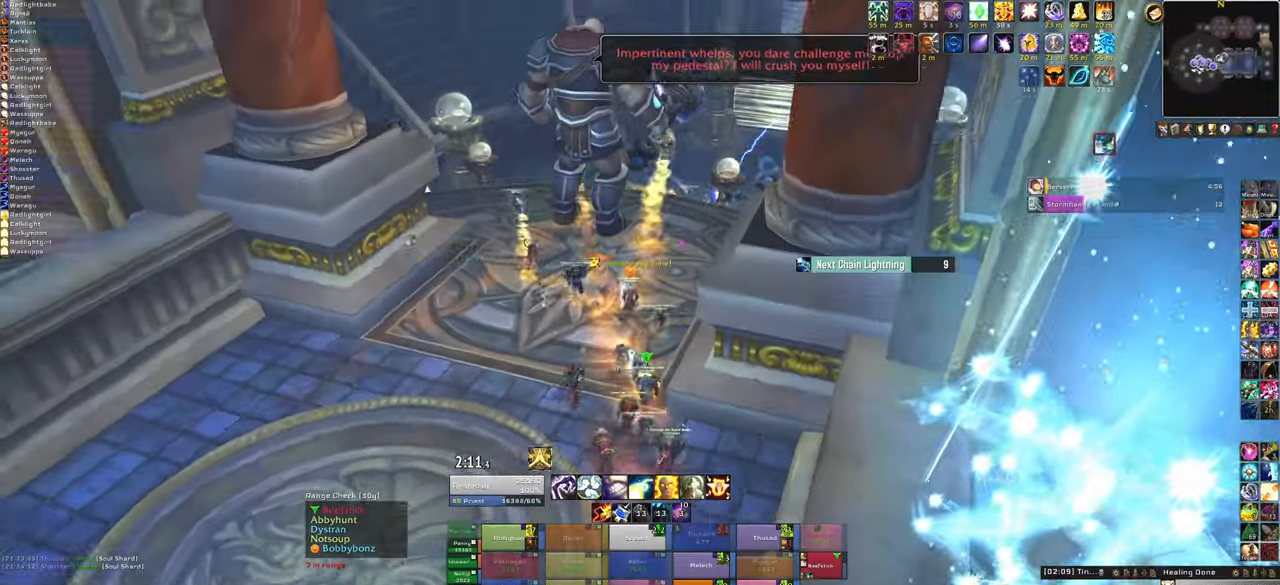
{"keys": ["w"], "mouse": ["right"], "events": [[67, "a", "down"], [300, "a", "up"]]}
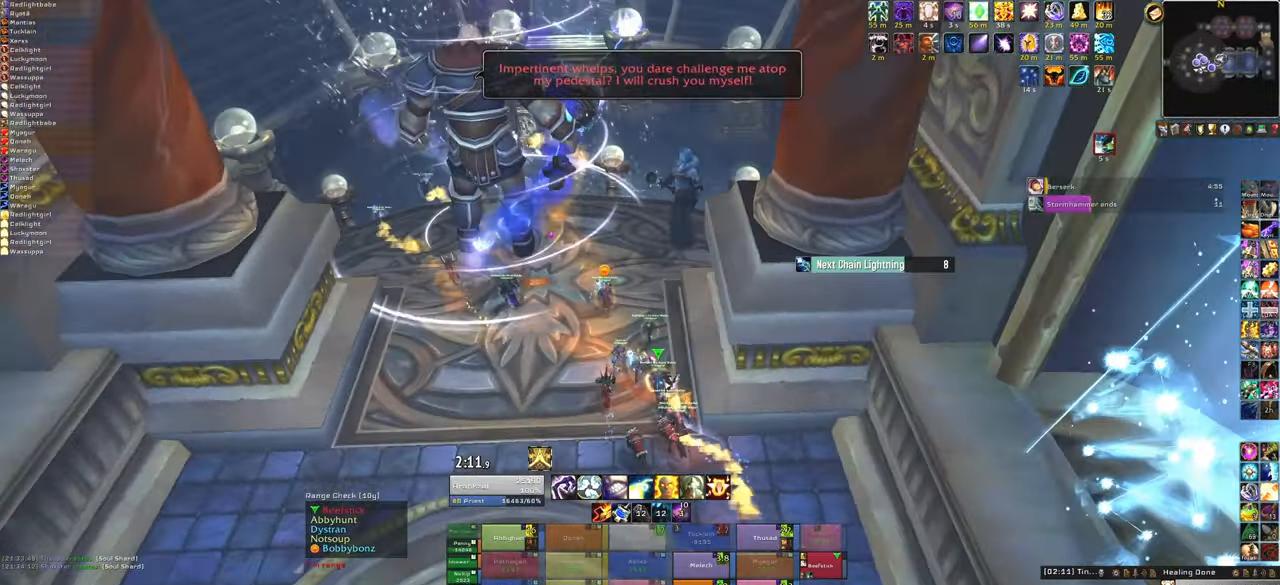
{"keys": ["w"], "mouse": [], "events": [[101, "mouse_right", "up"]]}
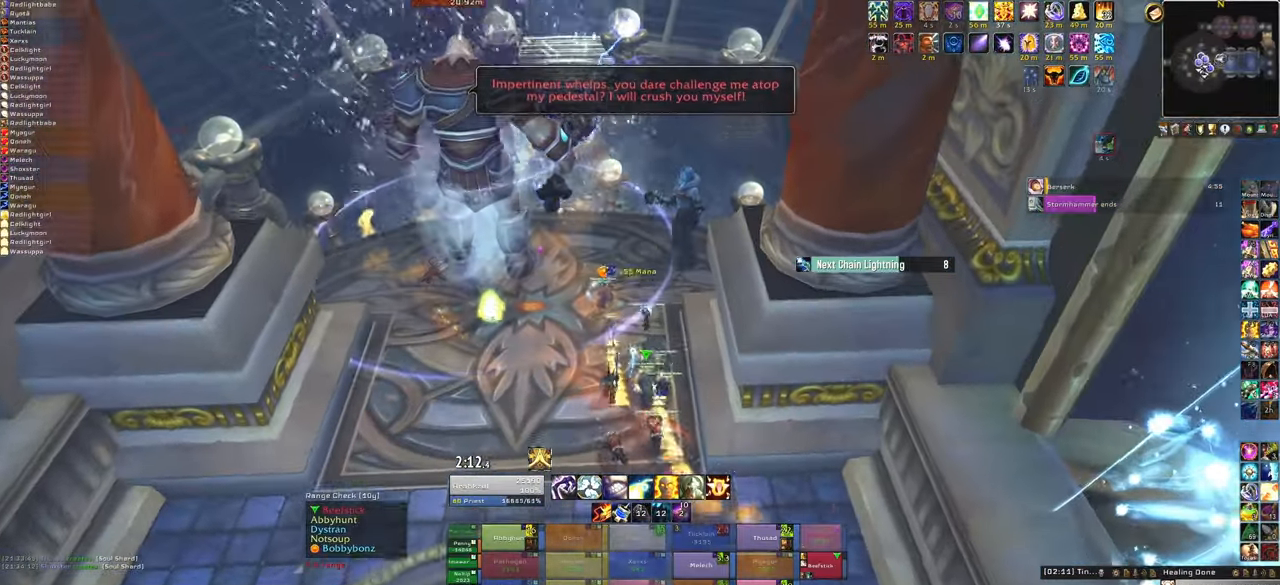
{"keys": ["w"], "mouse": [], "events": []}
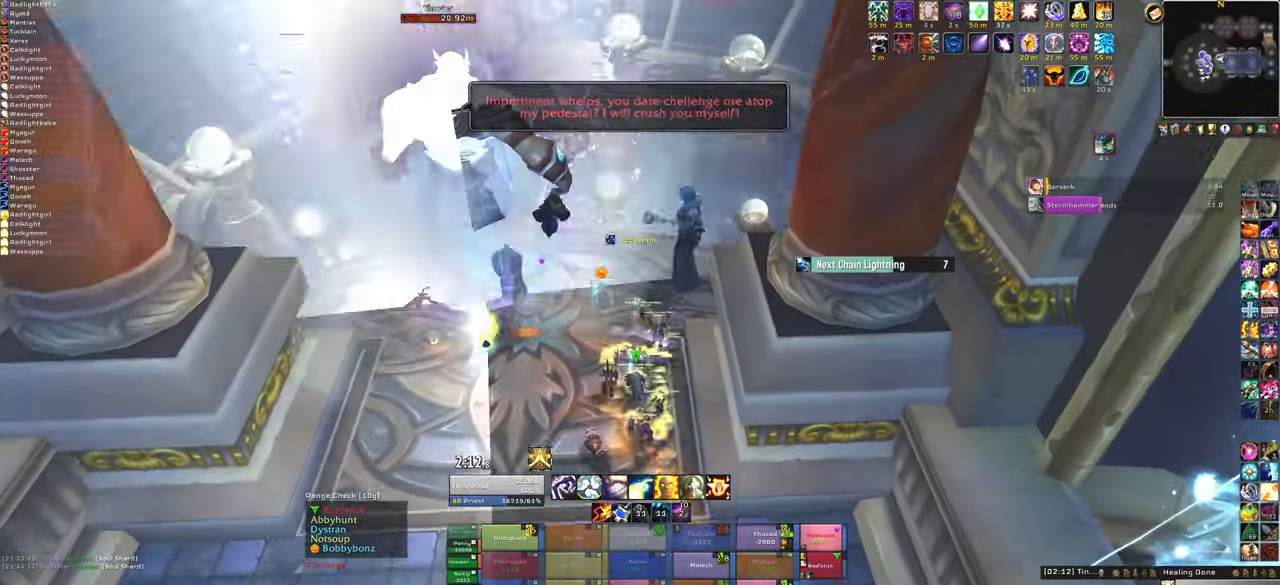
{"keys": ["w"], "mouse": [], "events": [[334, "f", "down"], [468, "f", "up"]]}
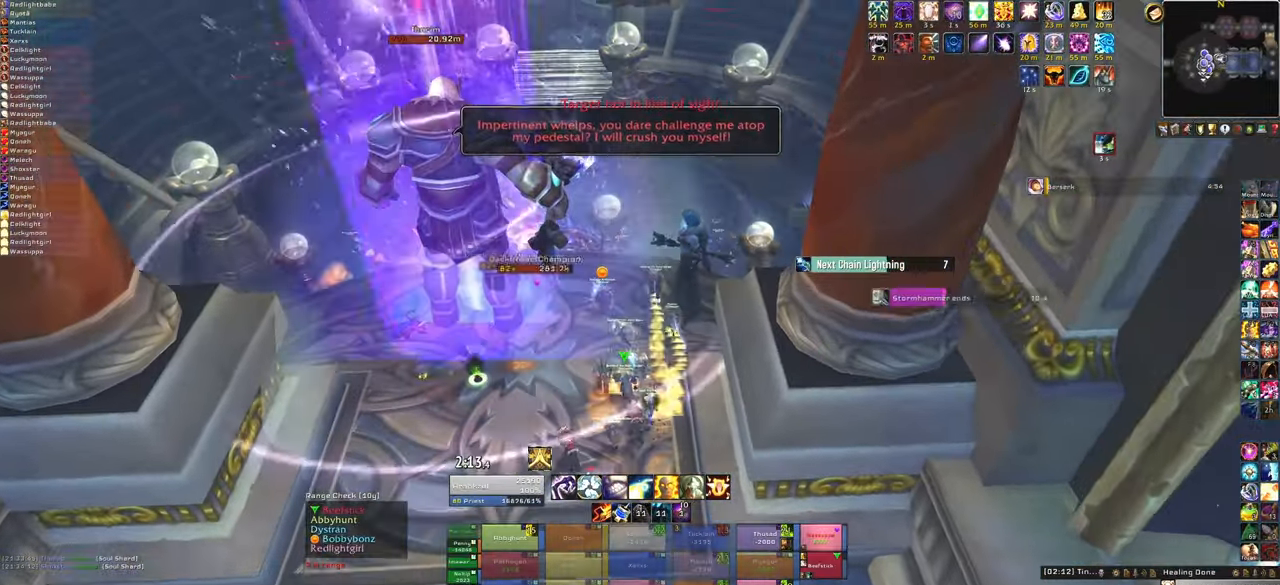
{"keys": ["f", "w"], "mouse": [], "events": [[400, "f", "down"]]}
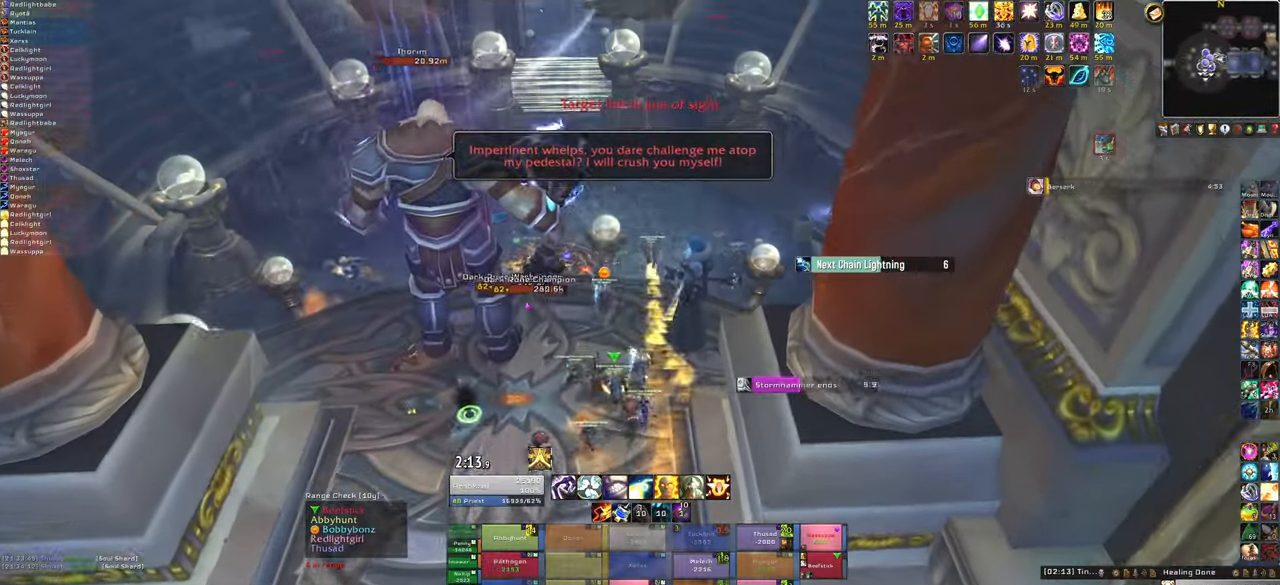
{"keys": ["w"], "mouse": ["right"], "events": [[34, "f", "up"], [501, "mouse_right", "down"]]}
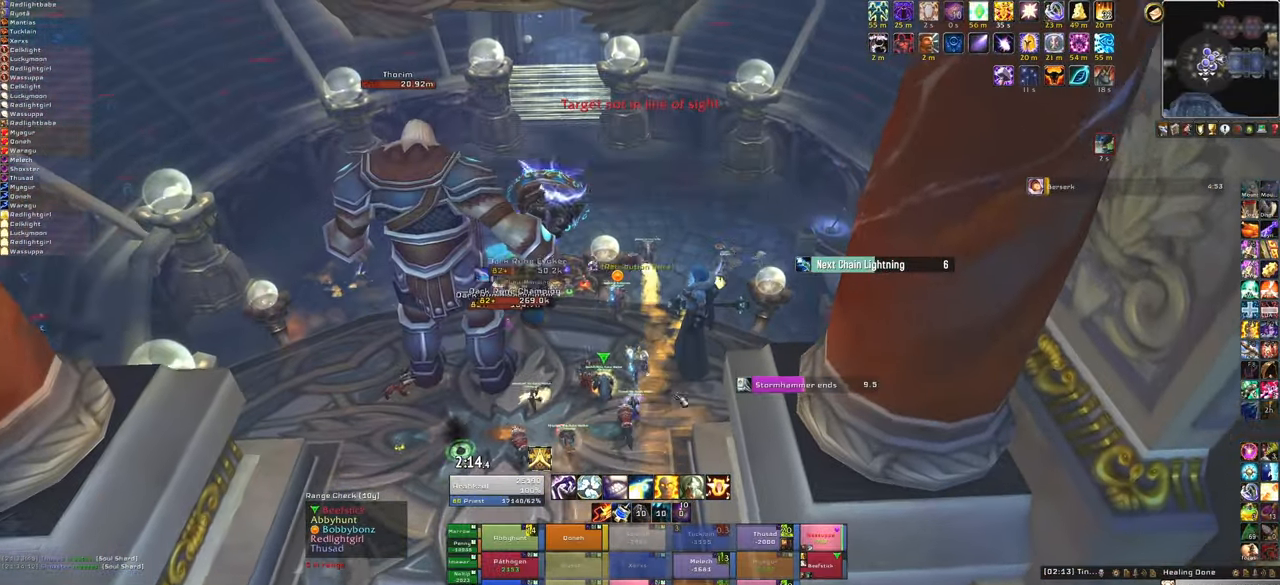
{"keys": ["w"], "mouse": ["right"], "events": []}
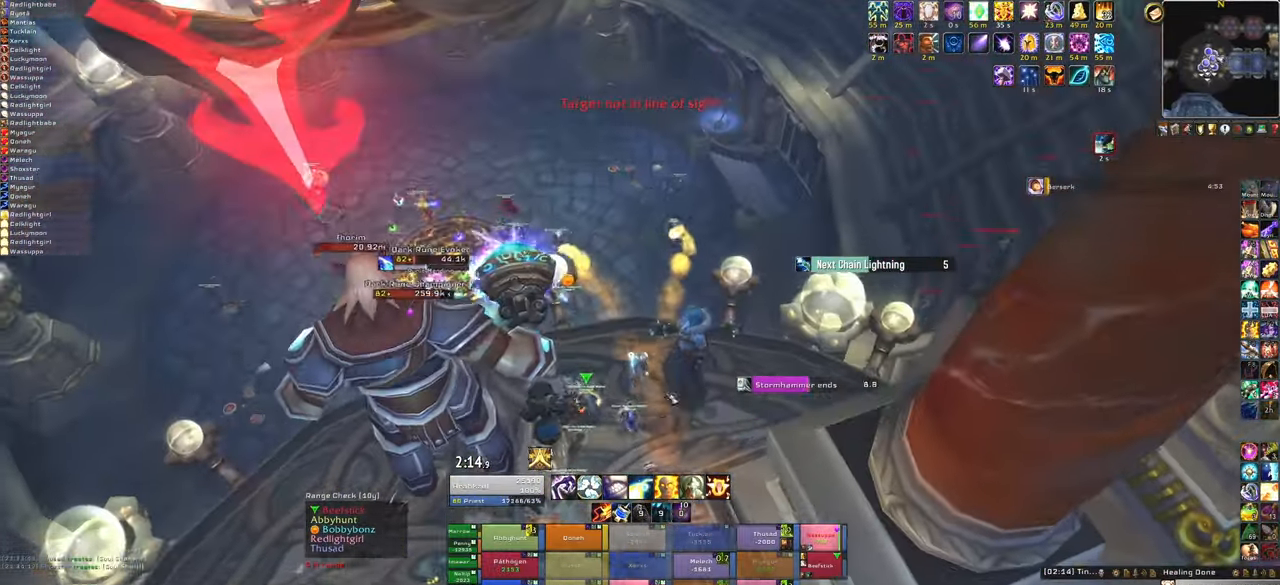
{"keys": ["w"], "mouse": [], "events": [[34, "mouse_right", "up"], [301, "a", "down"], [401, "a", "up"]]}
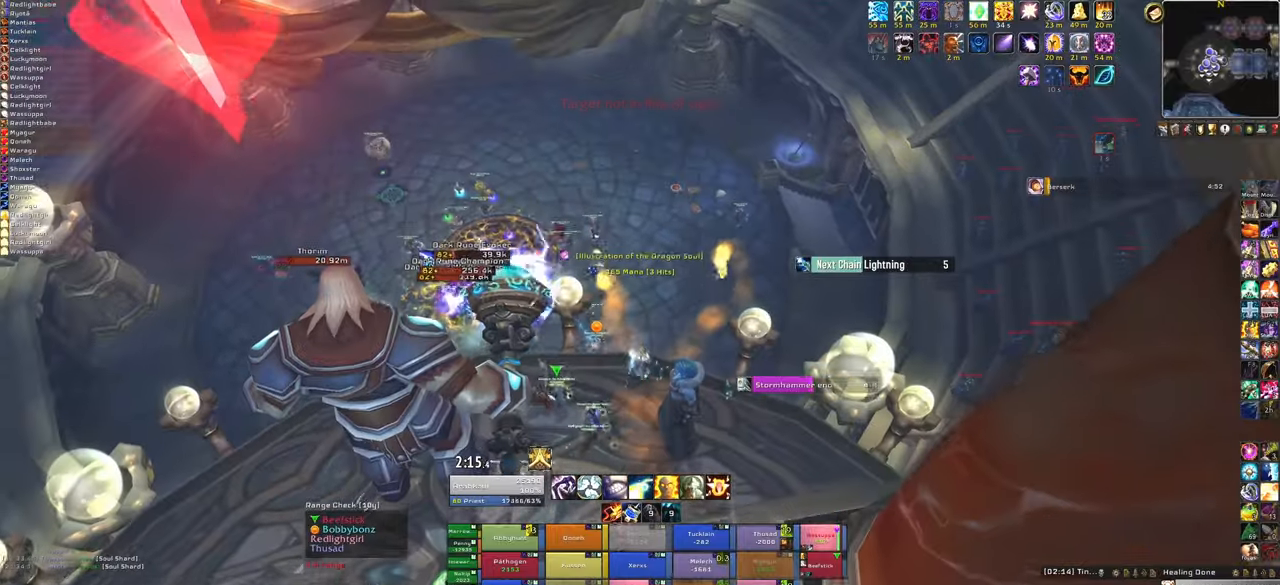
{"keys": ["w"], "mouse": [], "events": [[267, "f", "down"], [401, "f", "up"]]}
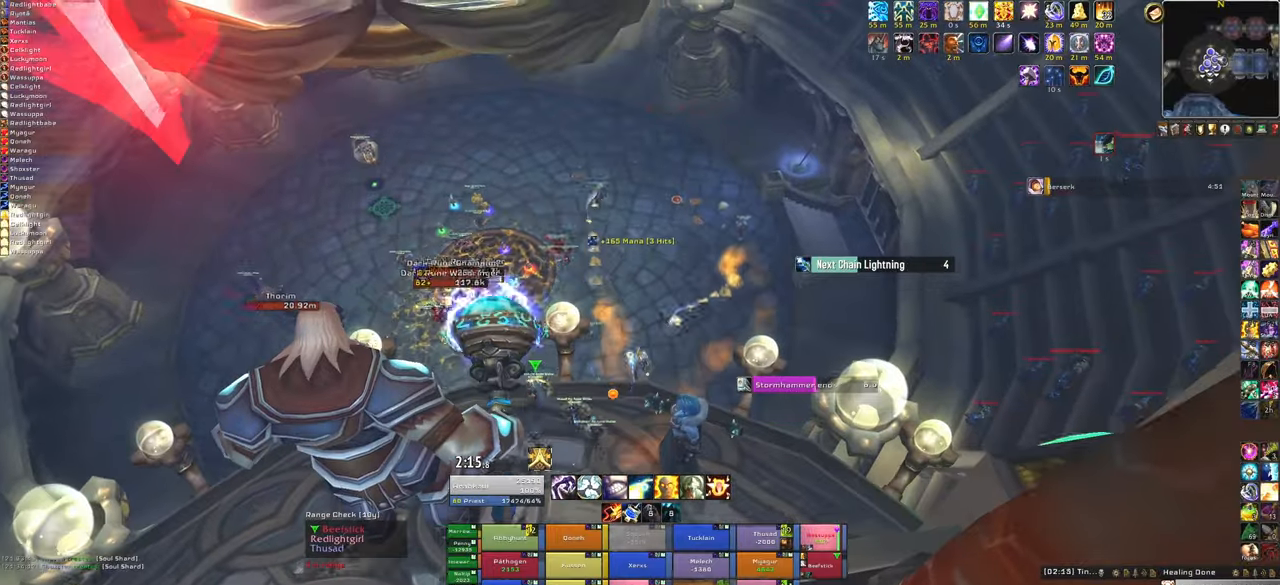
{"keys": ["d", "w"], "mouse": ["right"], "events": [[233, "mouse_right", "down"], [333, "d", "down"]]}
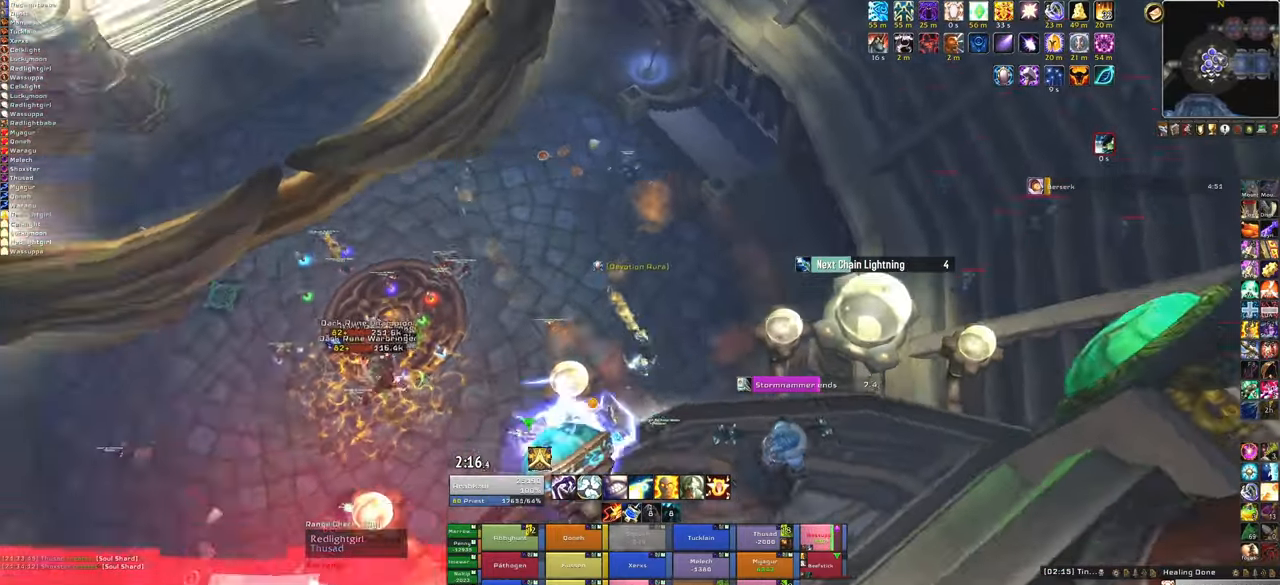
{"keys": ["w"], "mouse": [], "events": [[34, "d", "up"], [134, "mouse_right", "up"]]}
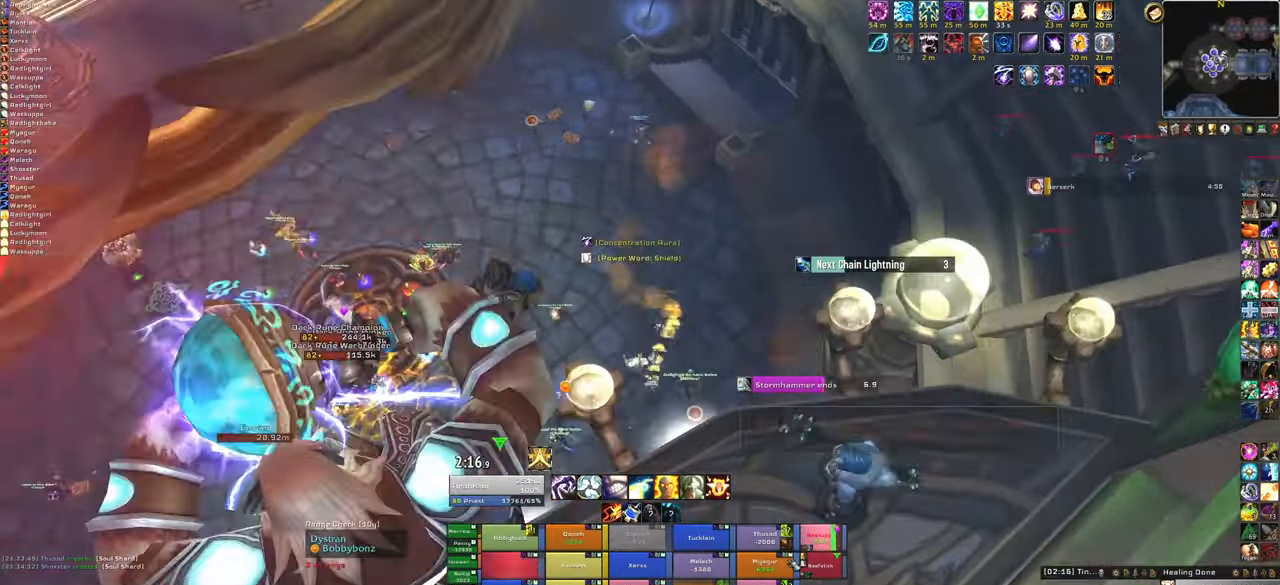
{"keys": ["f", "w"], "mouse": [], "events": [[500, "f", "down"]]}
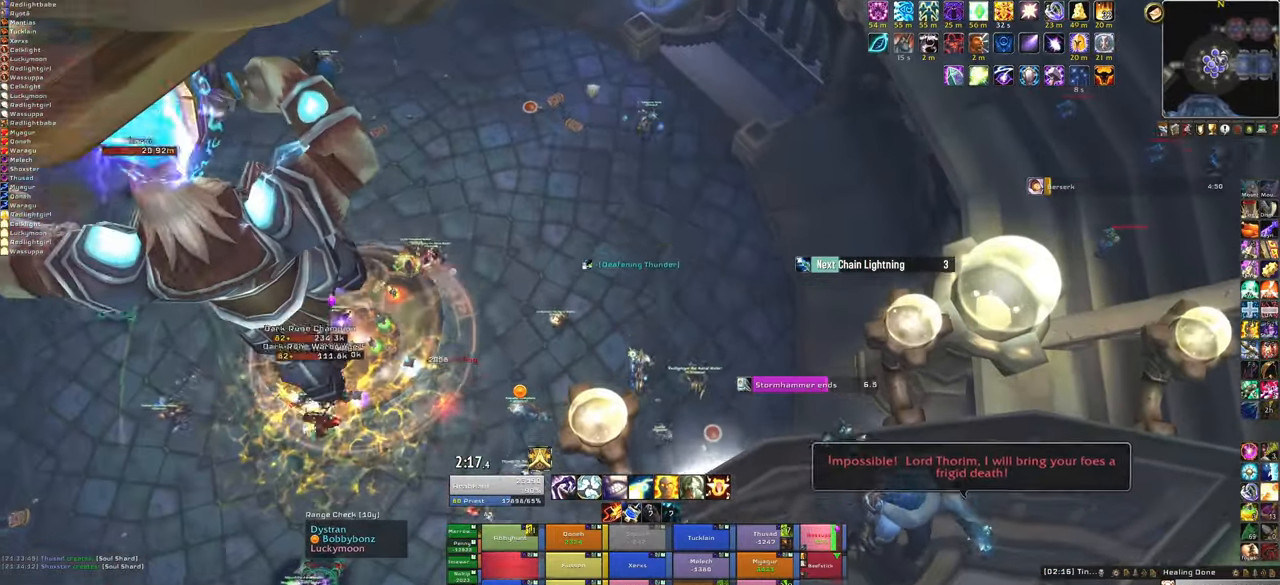
{"keys": ["w"], "mouse": [], "events": [[134, "f", "up"]]}
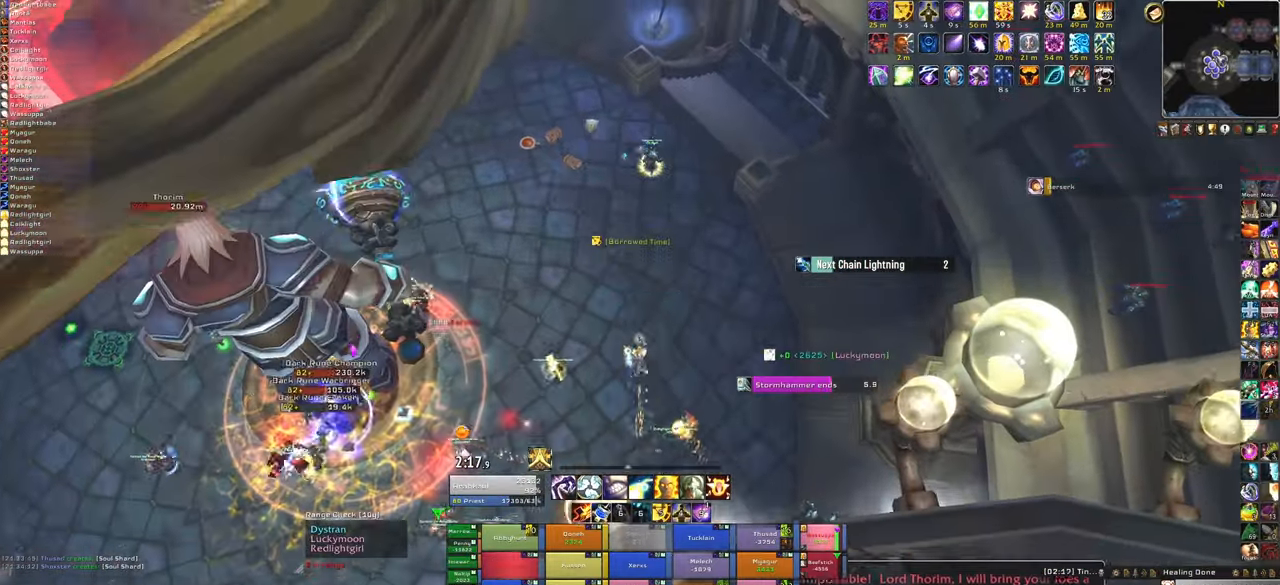
{"keys": ["w"], "mouse": [], "events": [[367, "f", "down"], [500, "f", "up"]]}
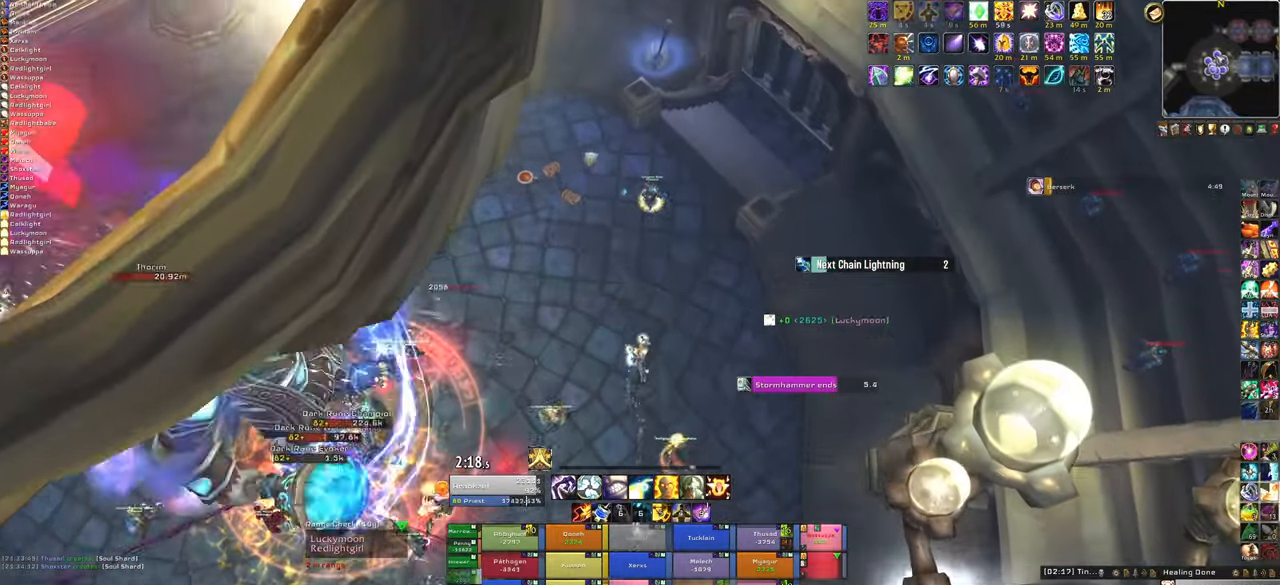
{"keys": ["w"], "mouse": [], "events": [[34, "f", "down"], [167, "f", "up"], [334, "a", "down"], [401, "a", "up"]]}
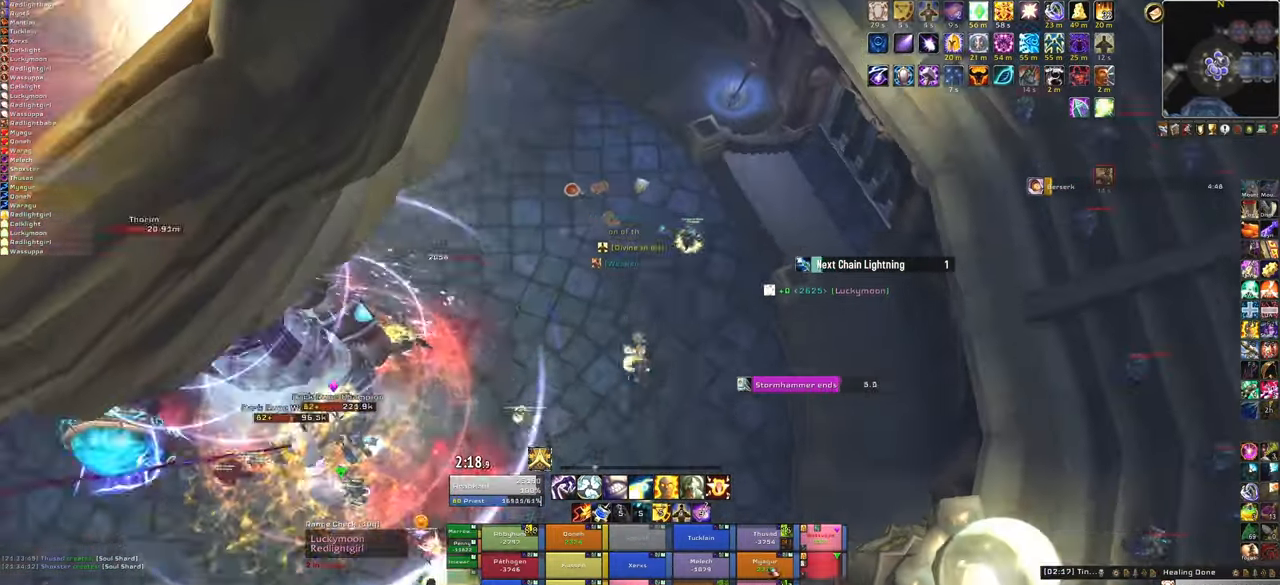
{"keys": ["w"], "mouse": [], "events": []}
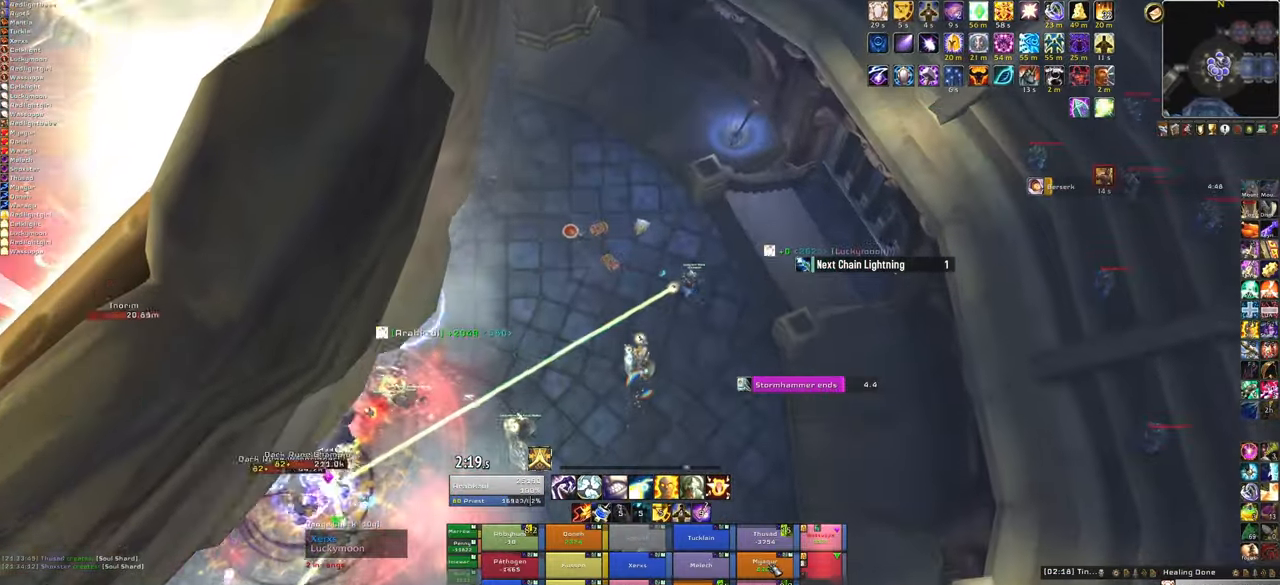
{"keys": ["w"], "mouse": [], "events": [[34, "f", "down"], [167, "f", "up"], [201, "a", "down"], [401, "a", "up"]]}
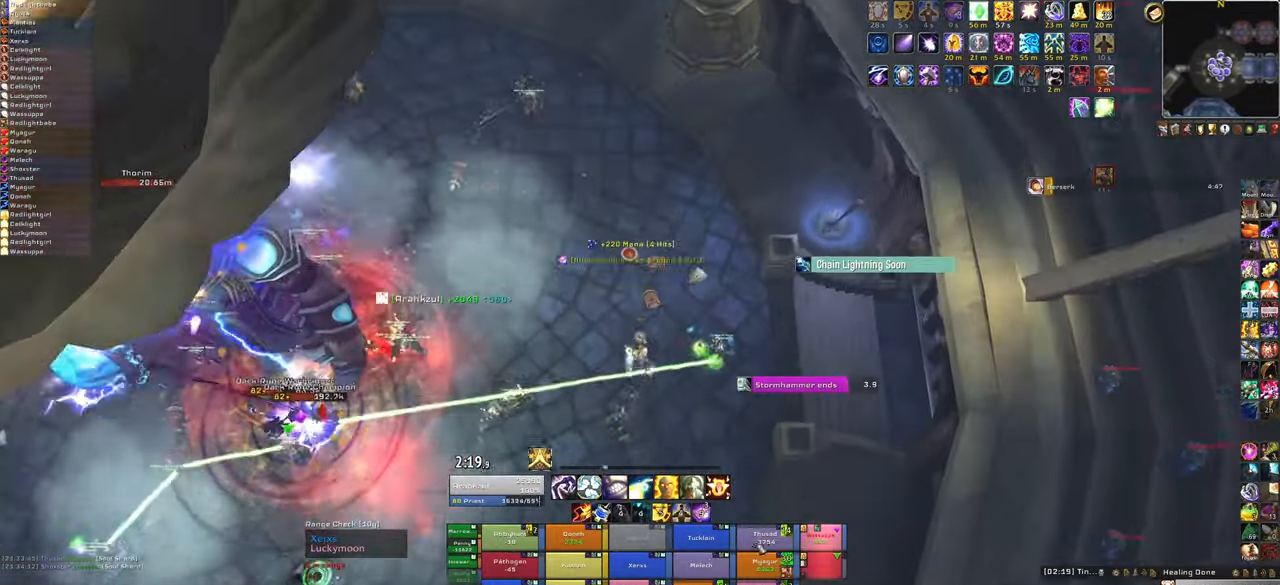
{"keys": ["w"], "mouse": [], "events": []}
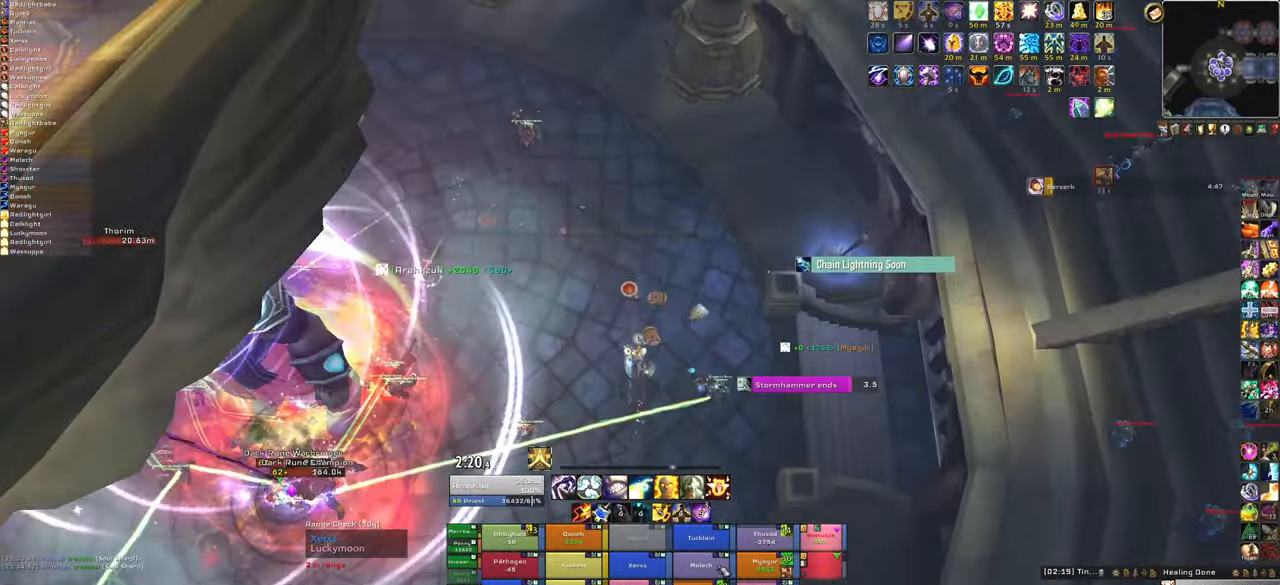
{"keys": ["w"], "mouse": [], "events": [[167, "f", "down"], [334, "f", "up"]]}